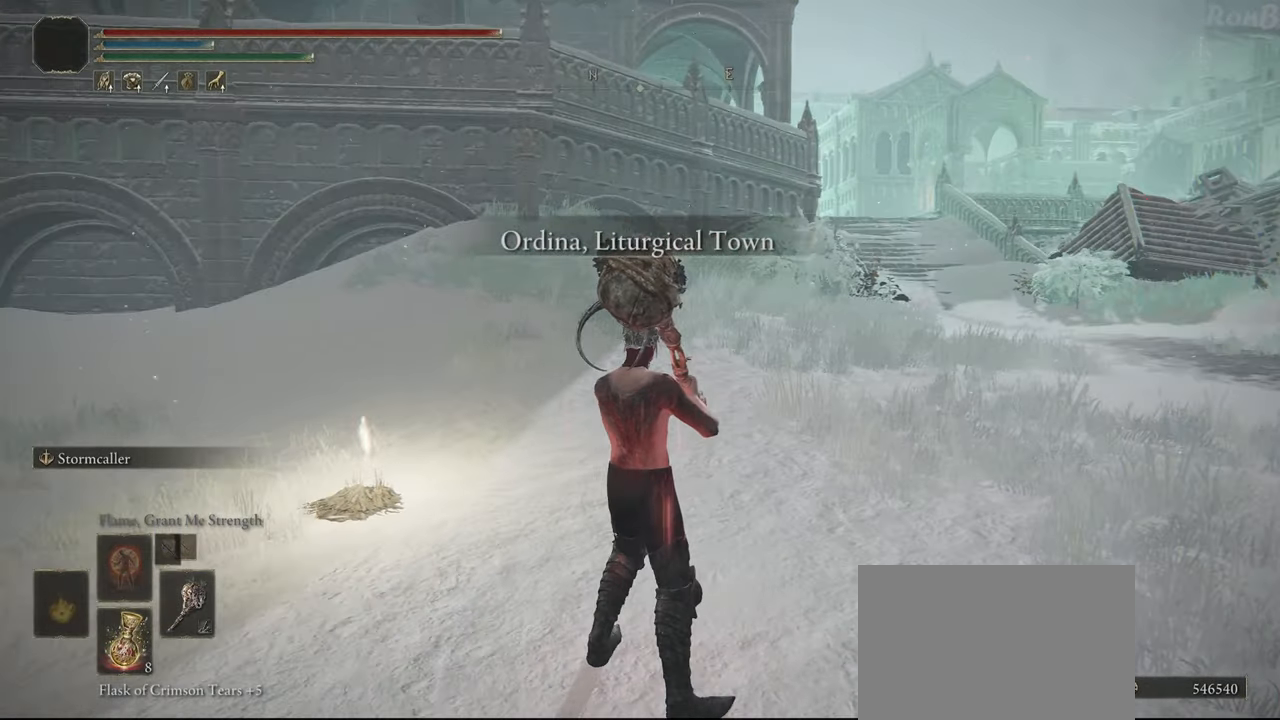
Gameplay with a controller (PlayStation layout); each line is a JSON object with the inputs held at the frame after it. "events" lists button and stick changes between this image and that frame as [ms after this image, input, new state], when the widget could be followed in between. Not read: R2.
{"buttons": [], "left_stick": "center", "right_stick": "center", "events": [[67, "left_stick", "down"], [250, "left_stick", "center"], [300, "START", "down"], [400, "START", "up"]]}
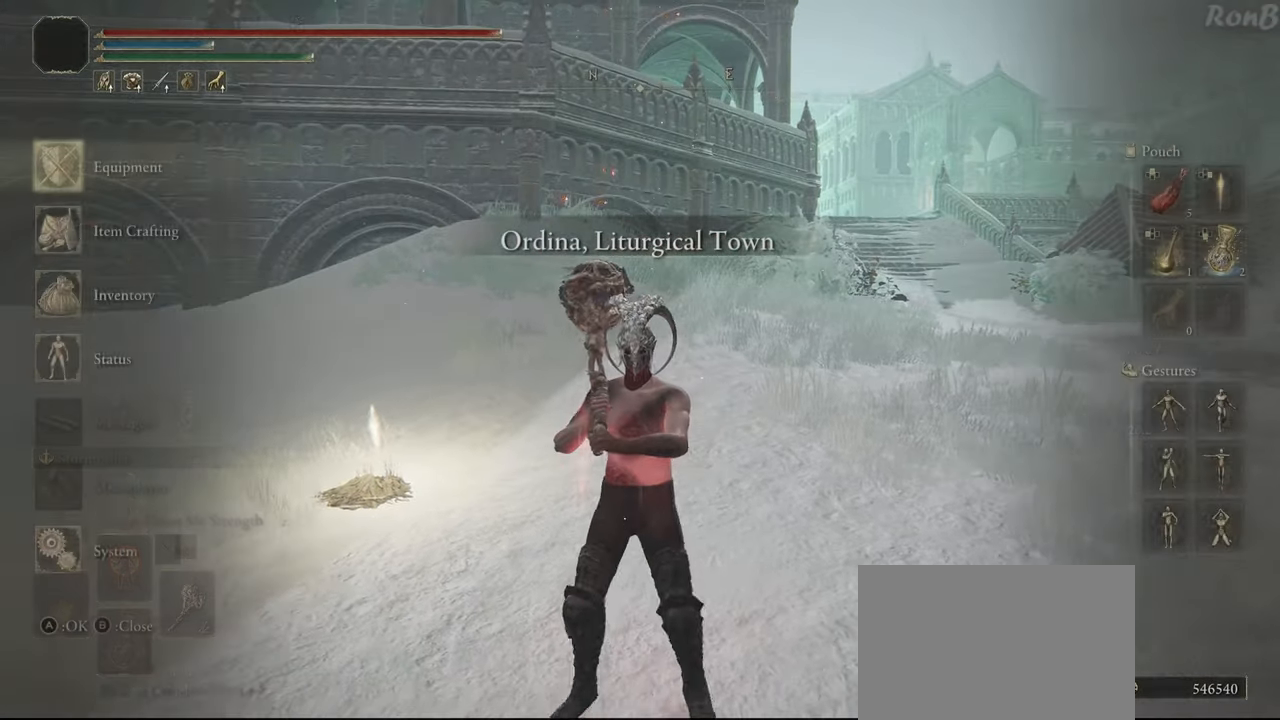
{"buttons": ["DPAD_DOWN"], "left_stick": "center", "right_stick": "center", "events": [[33, "CROSS", "down"], [150, "CROSS", "up"], [200, "DPAD_DOWN", "down"], [333, "DPAD_DOWN", "up"], [433, "DPAD_DOWN", "down"]]}
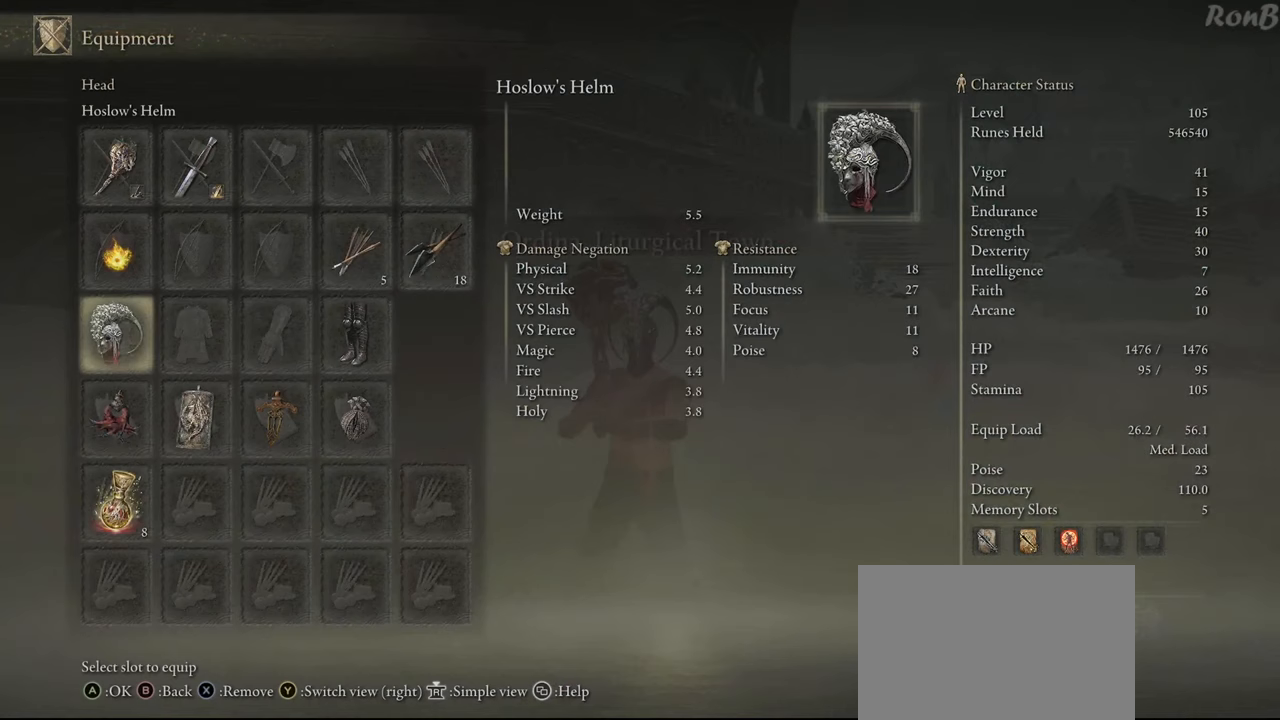
{"buttons": [], "left_stick": "center", "right_stick": "center", "events": [[33, "DPAD_DOWN", "up"], [433, "SQUARE", "down"], [500, "SQUARE", "up"]]}
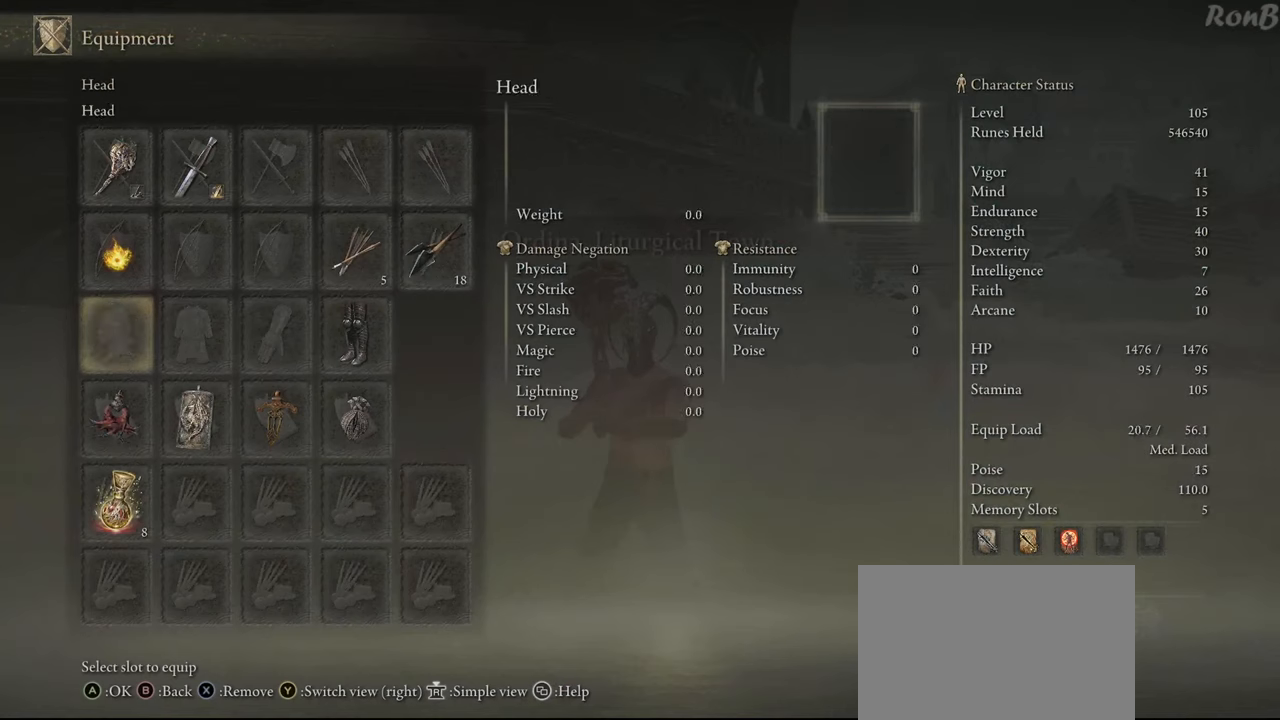
{"buttons": [], "left_stick": "center", "right_stick": "center", "events": [[350, "right_stick", "down-left"], [450, "right_stick", "center"]]}
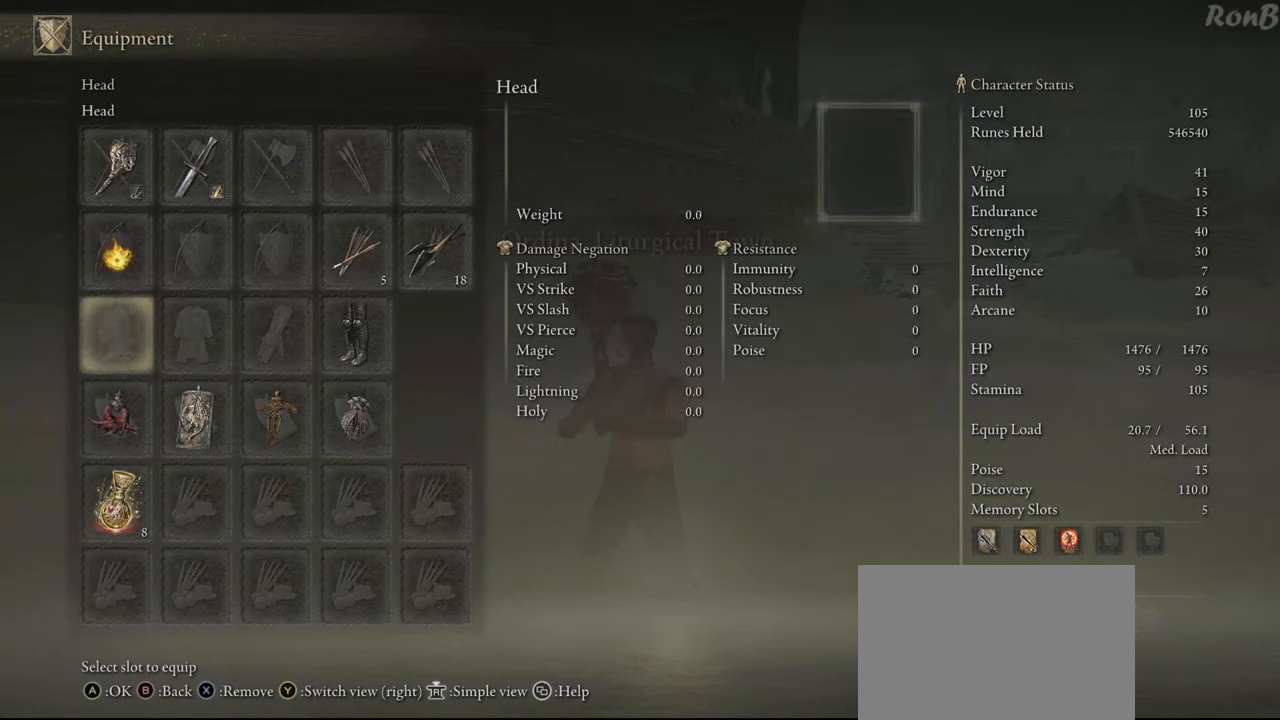
{"buttons": ["START"], "left_stick": "center", "right_stick": "center", "events": [[383, "START", "down"]]}